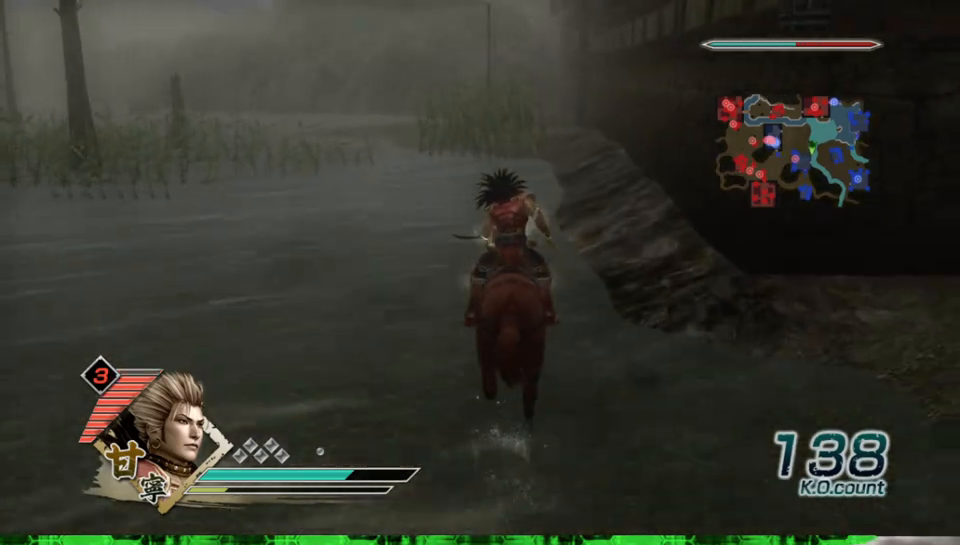
Gameplay with a controller (Xbox layout); each line is a JSON object with the inputs held at the frame after it. "events" lists button and stick changes between this image and that frame as [ms after this image, input, new state], when the widget could be followed in between. Not read: L3 R3.
{"buttons": [], "left_stick": "up", "right_stick": "center", "events": []}
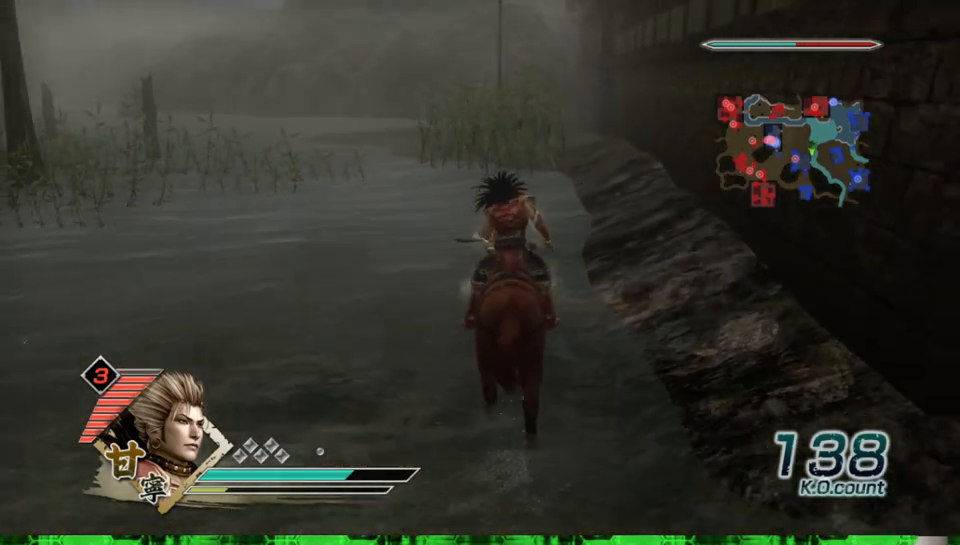
{"buttons": [], "left_stick": "up", "right_stick": "center", "events": []}
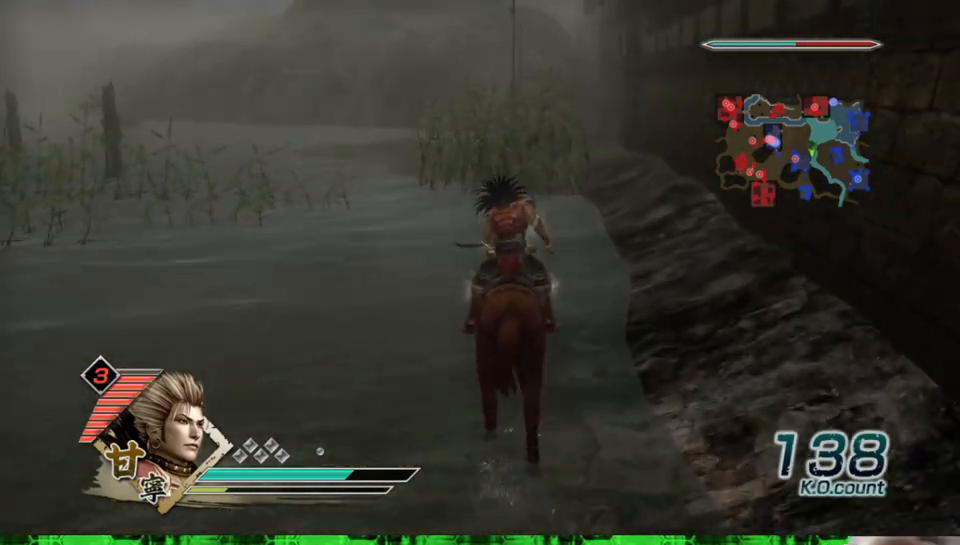
{"buttons": [], "left_stick": "up", "right_stick": "center", "events": []}
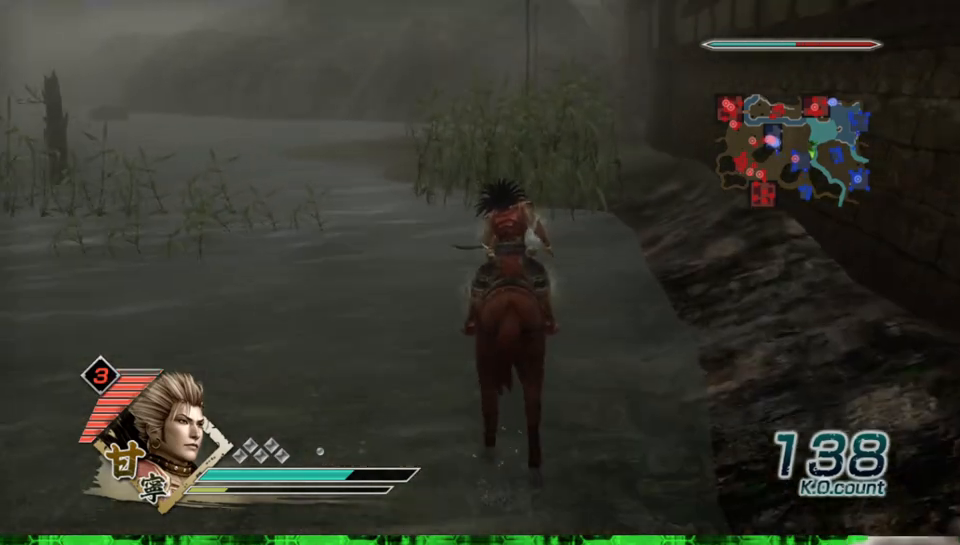
{"buttons": [], "left_stick": "up", "right_stick": "center", "events": []}
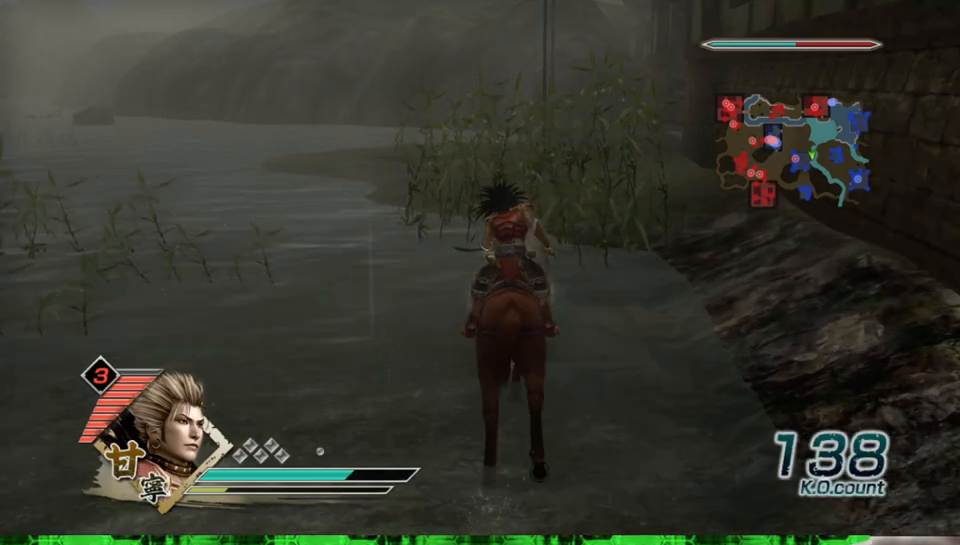
{"buttons": [], "left_stick": "up", "right_stick": "center", "events": []}
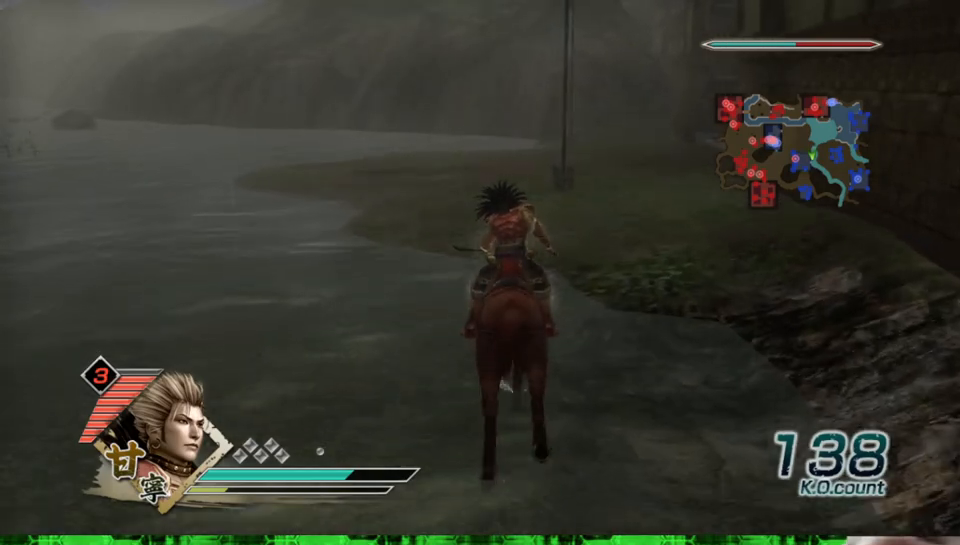
{"buttons": [], "left_stick": "up", "right_stick": "center", "events": []}
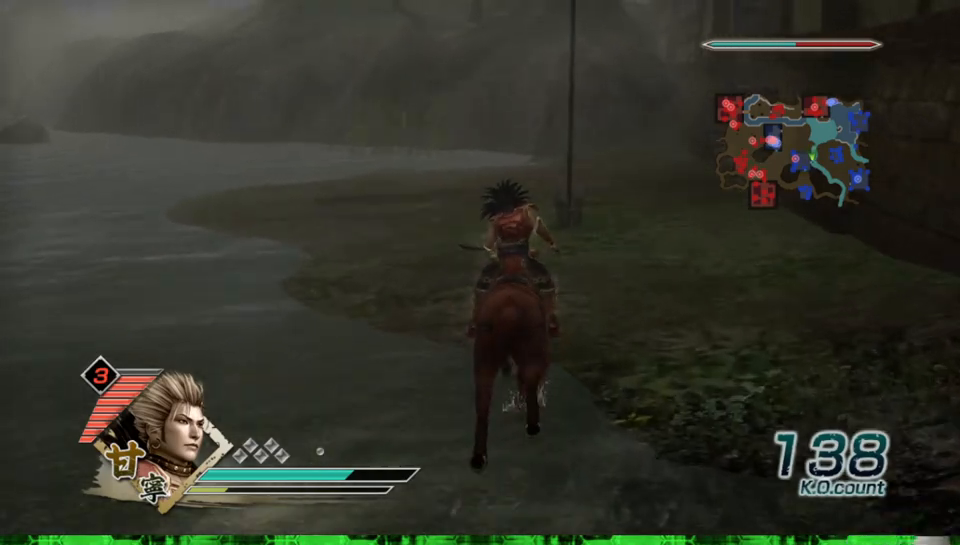
{"buttons": [], "left_stick": "up", "right_stick": "center", "events": []}
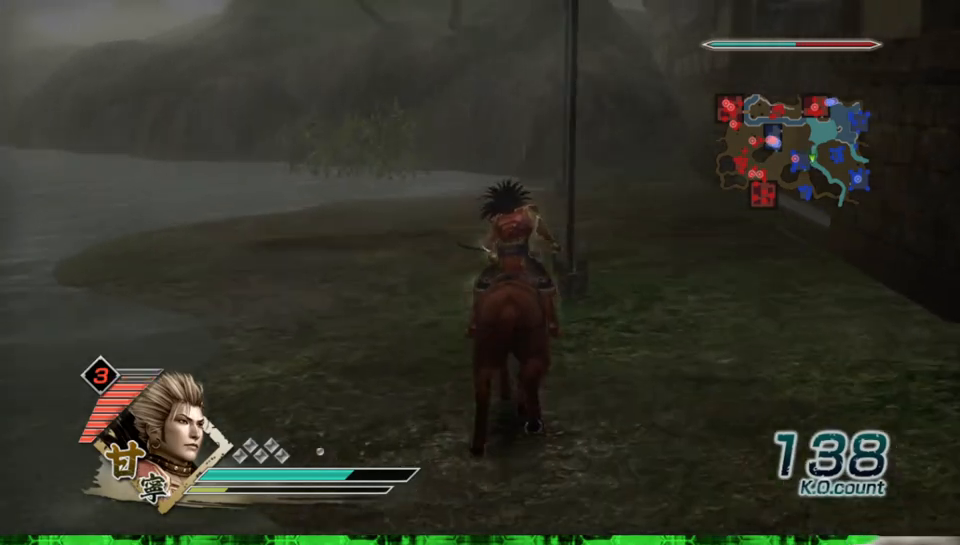
{"buttons": [], "left_stick": "up", "right_stick": "center", "events": [[183, "right_stick", "left"], [317, "right_stick", "center"]]}
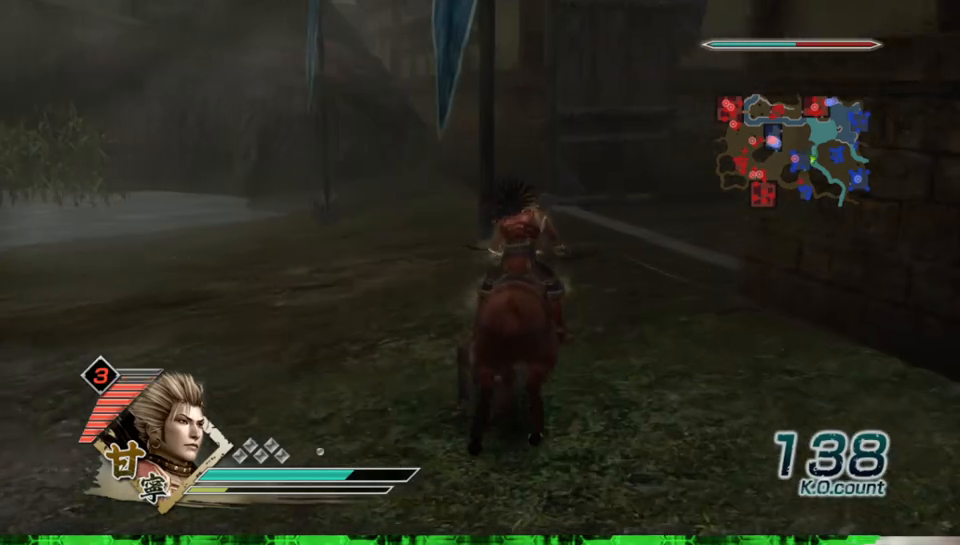
{"buttons": [], "left_stick": "up", "right_stick": "left", "events": [[467, "right_stick", "left"]]}
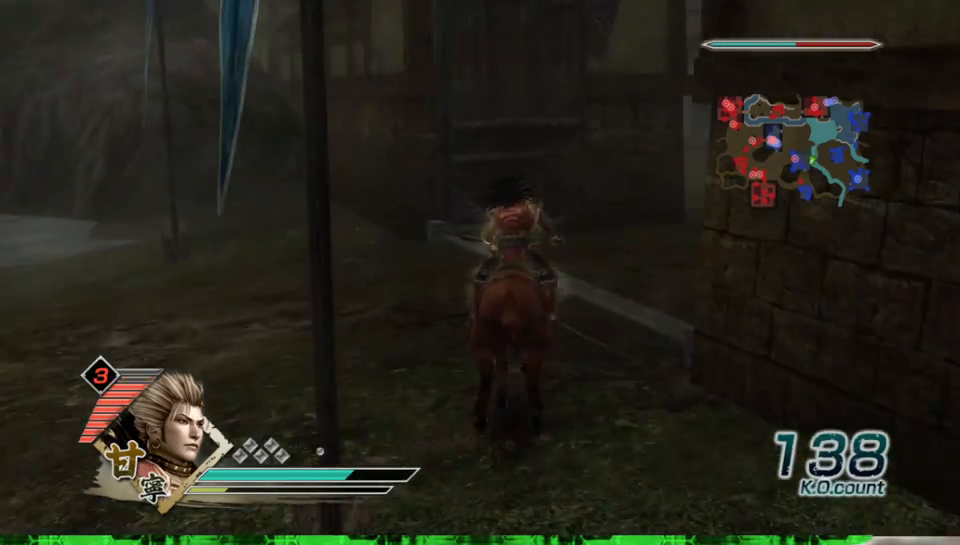
{"buttons": [], "left_stick": "up", "right_stick": "center", "events": [[200, "right_stick", "center"]]}
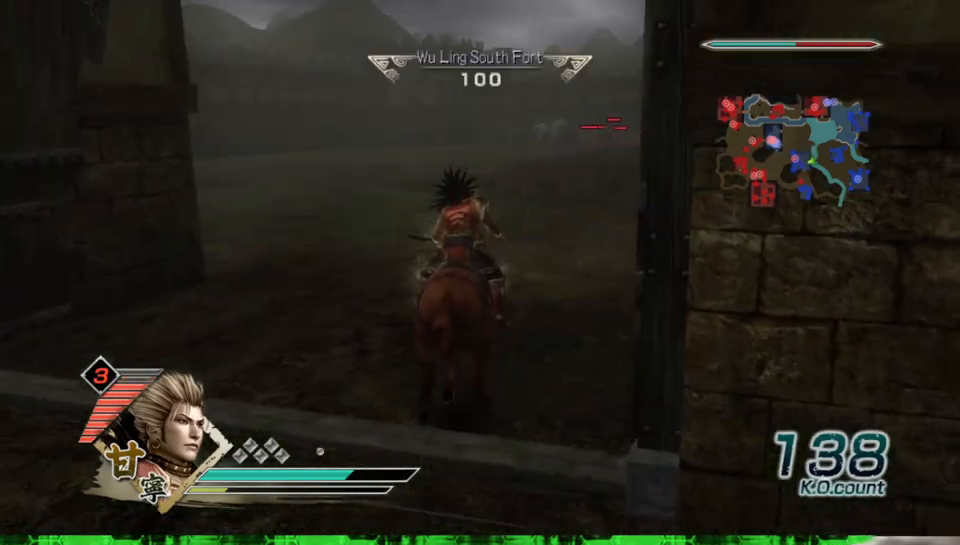
{"buttons": [], "left_stick": "up", "right_stick": "center", "events": [[300, "right_stick", "left"], [450, "right_stick", "center"]]}
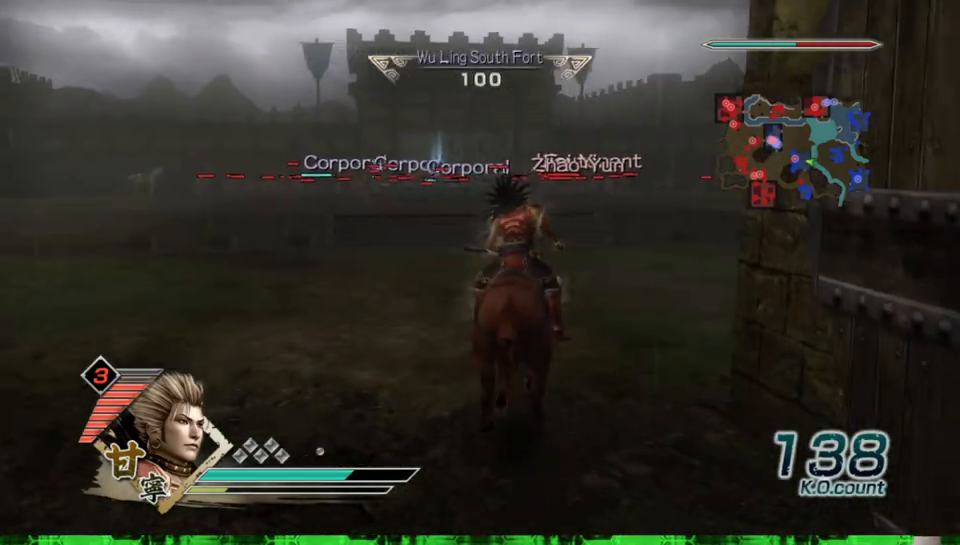
{"buttons": [], "left_stick": "up", "right_stick": "center", "events": []}
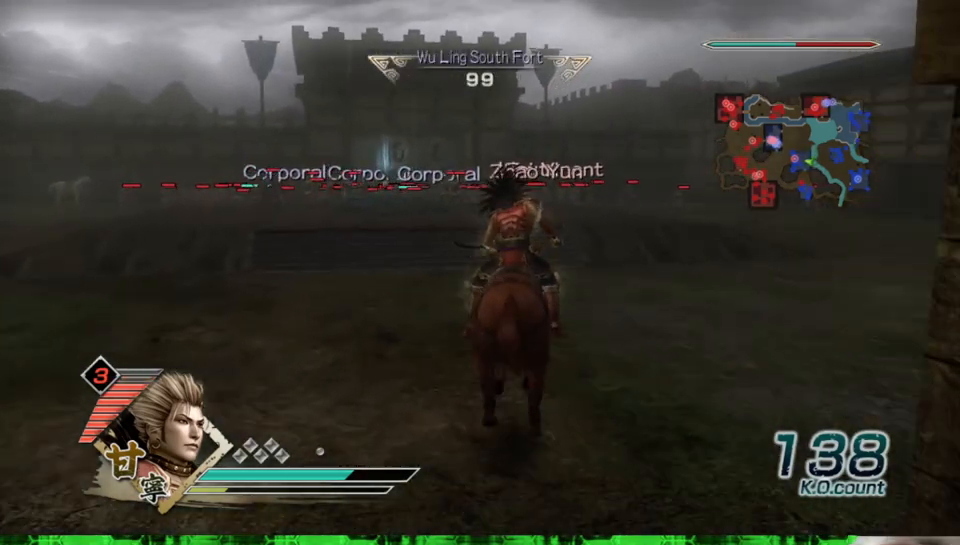
{"buttons": [], "left_stick": "up", "right_stick": "center", "events": [[333, "right_stick", "up"], [500, "right_stick", "center"]]}
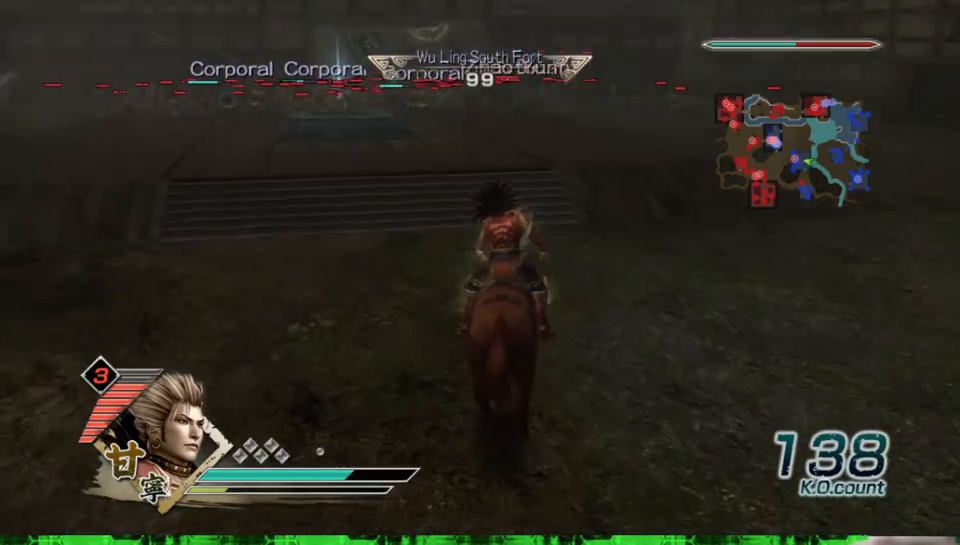
{"buttons": [], "left_stick": "up", "right_stick": "center", "events": []}
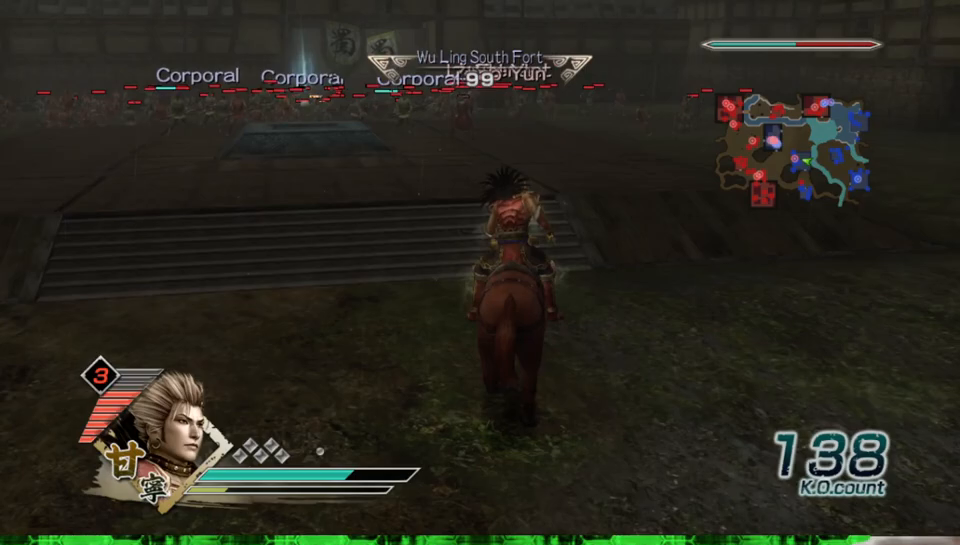
{"buttons": [], "left_stick": "up", "right_stick": "center", "events": []}
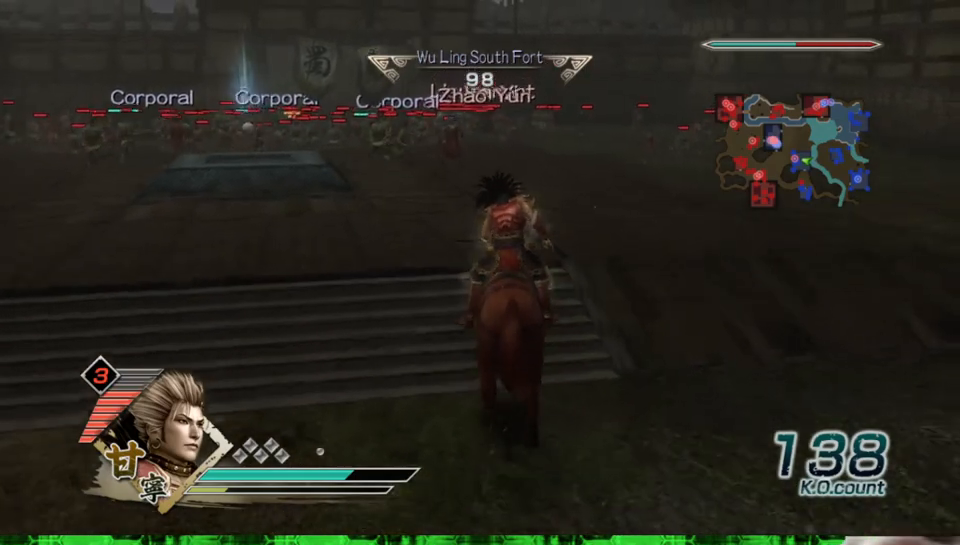
{"buttons": [], "left_stick": "up", "right_stick": "center", "events": []}
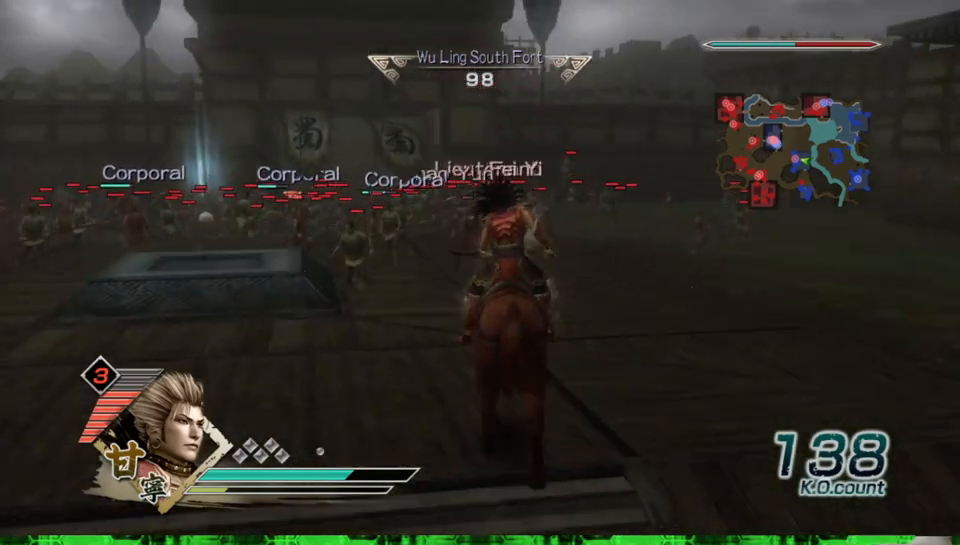
{"buttons": [], "left_stick": "up", "right_stick": "center", "events": []}
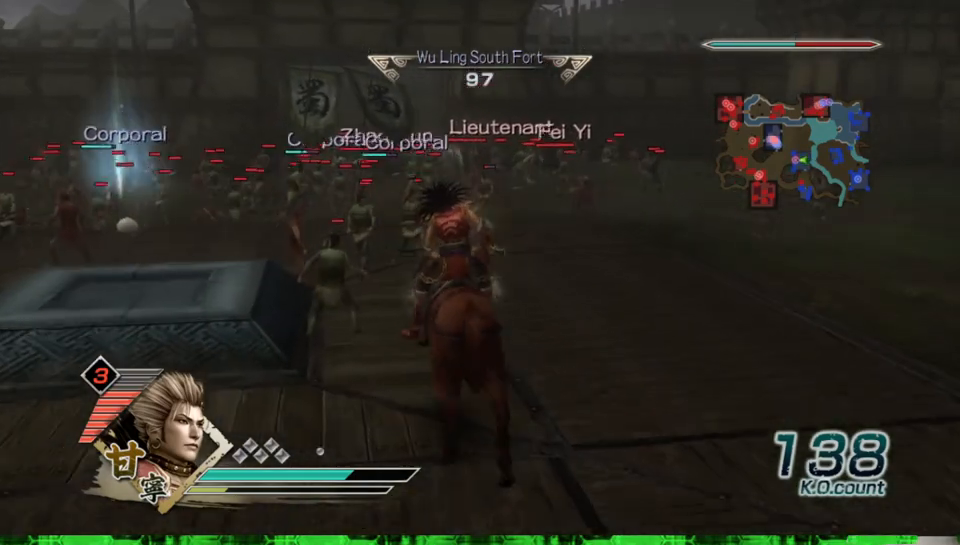
{"buttons": [], "left_stick": "up", "right_stick": "center", "events": []}
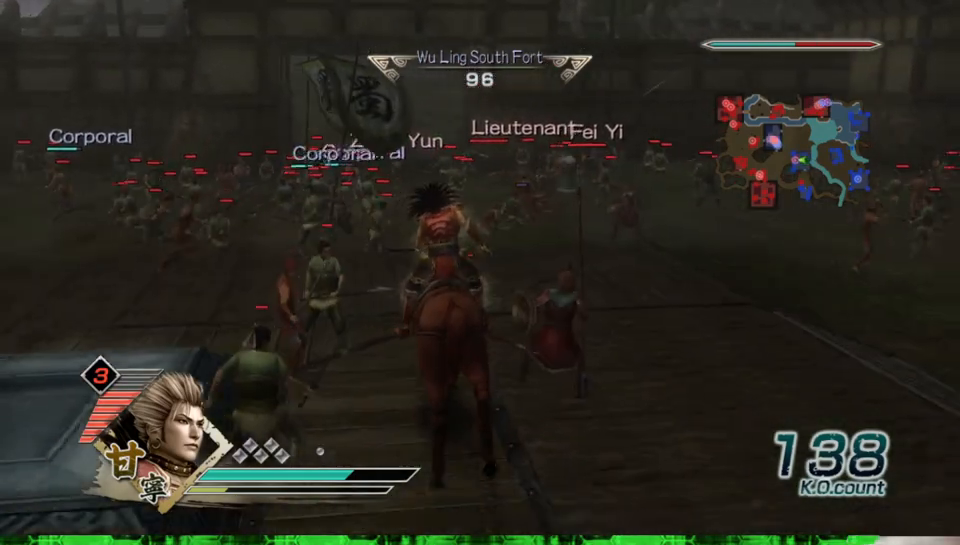
{"buttons": [], "left_stick": "up", "right_stick": "center", "events": []}
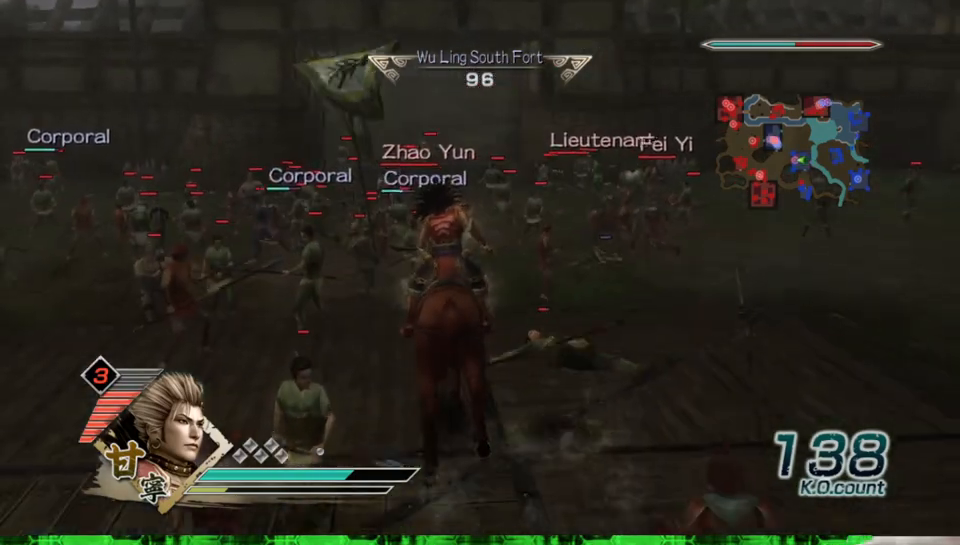
{"buttons": ["A"], "left_stick": "up", "right_stick": "center", "events": [[417, "A", "down"]]}
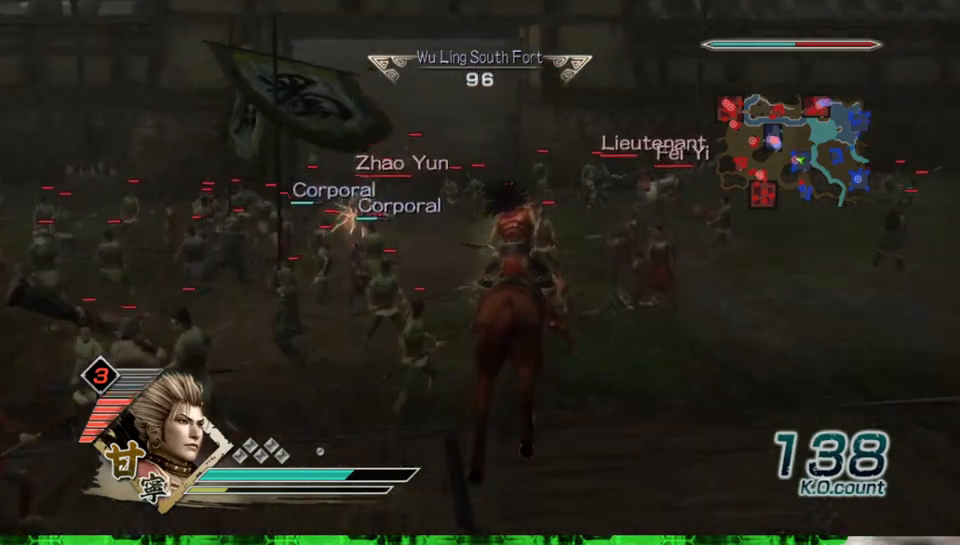
{"buttons": [], "left_stick": "up", "right_stick": "center", "events": [[67, "left_stick", "center"], [83, "A", "up"], [367, "left_stick", "up"]]}
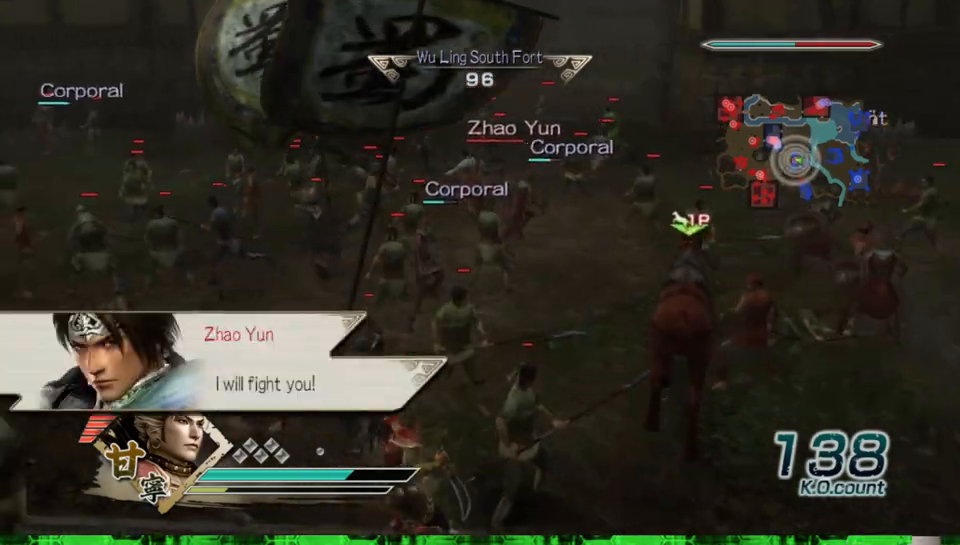
{"buttons": [], "left_stick": "up", "right_stick": "center", "events": []}
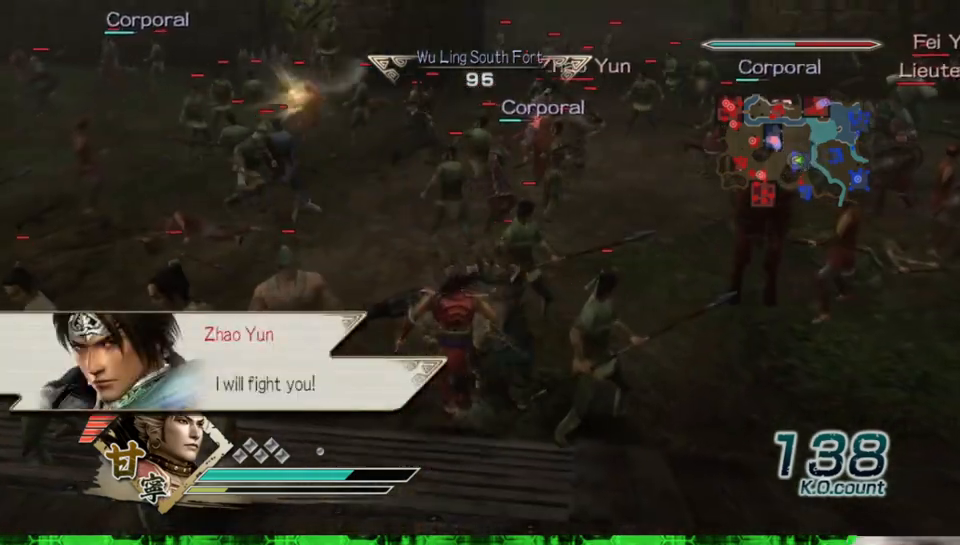
{"buttons": [], "left_stick": "up", "right_stick": "center", "events": []}
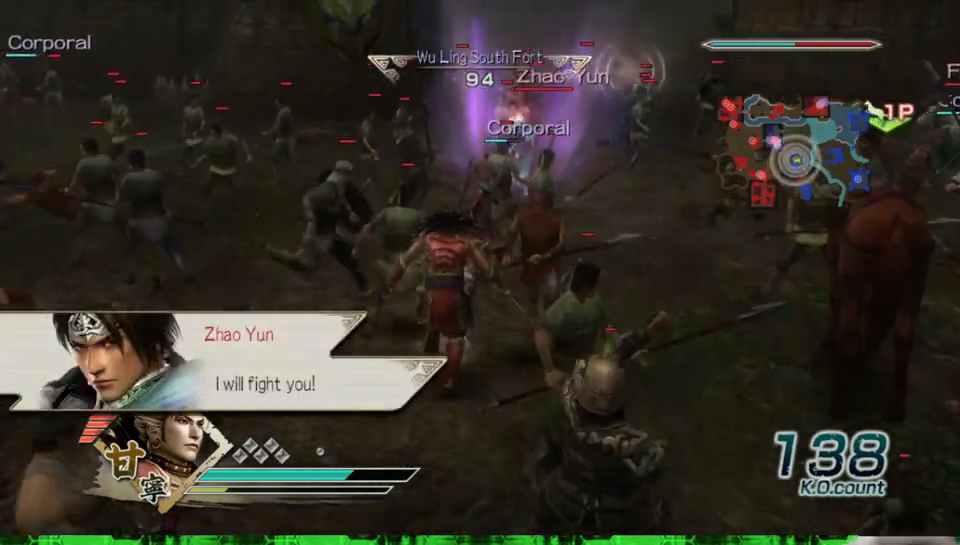
{"buttons": ["X"], "left_stick": "up", "right_stick": "center"}
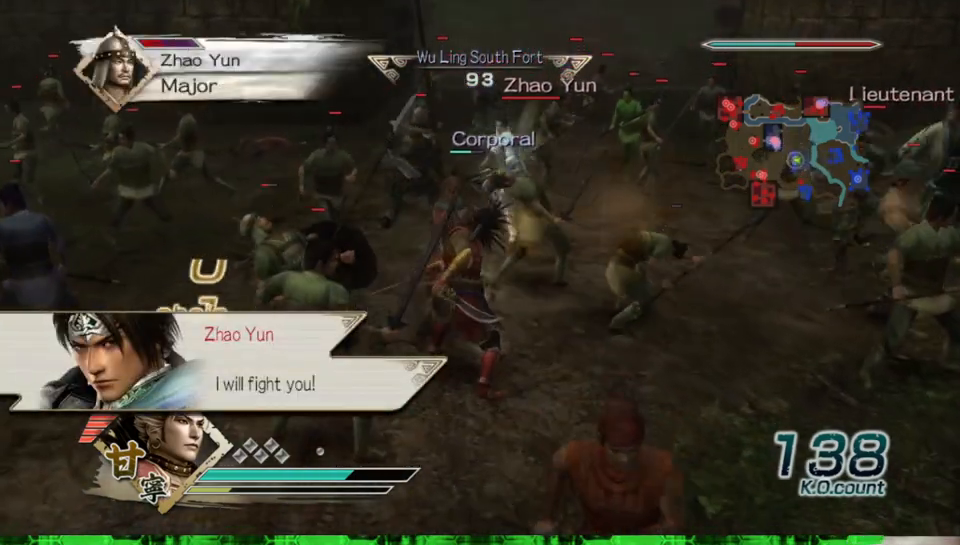
{"buttons": [], "left_stick": "up", "right_stick": "center"}
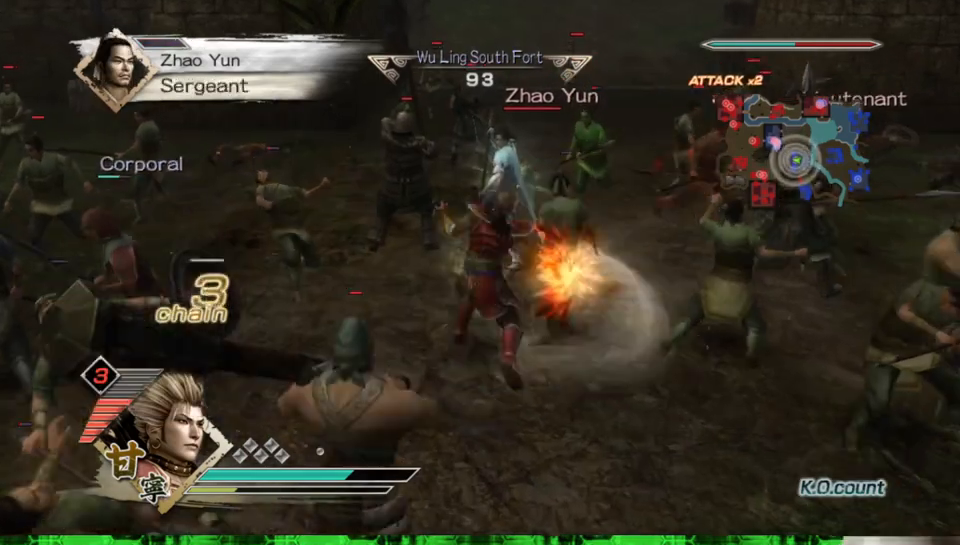
{"buttons": ["Y"], "left_stick": "up", "right_stick": "center", "events": [[267, "Y", "down"], [367, "Y", "up"], [450, "Y", "down"]]}
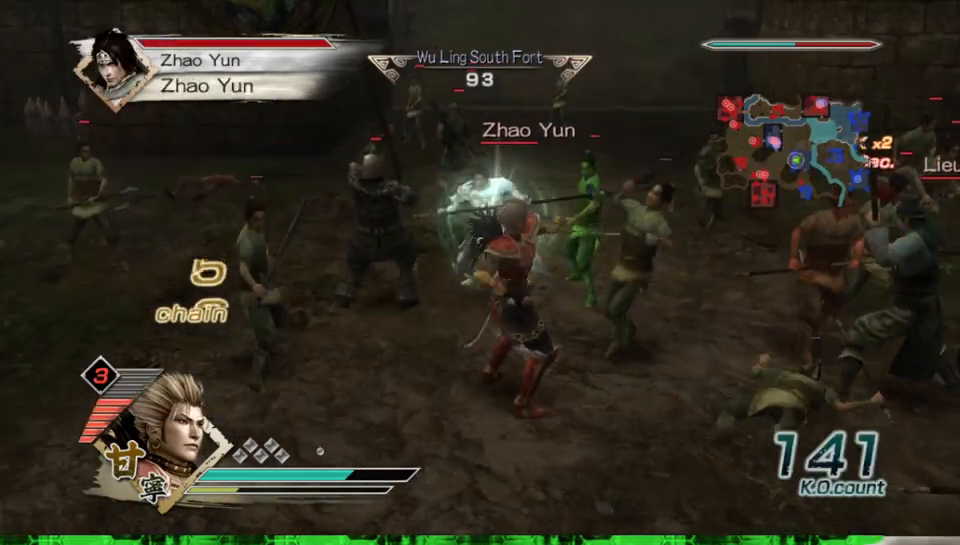
{"buttons": [], "left_stick": "up", "right_stick": "center", "events": [[67, "Y", "up"], [150, "Y", "down"], [250, "Y", "up"], [333, "Y", "down"], [450, "Y", "up"]]}
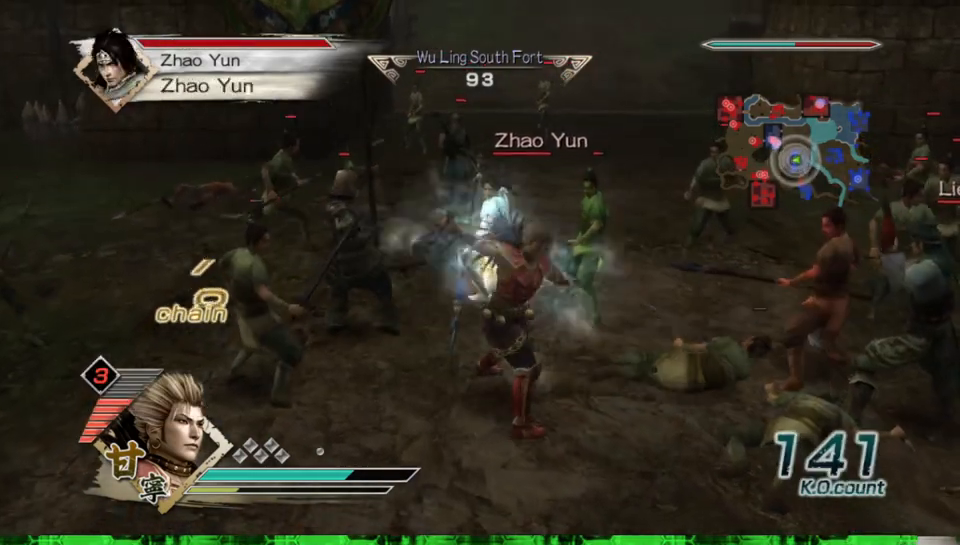
{"buttons": [], "left_stick": "up", "right_stick": "center", "events": [[33, "Y", "down"], [133, "Y", "up"], [217, "Y", "down"], [350, "Y", "up"], [417, "Y", "down"], [450, "Y", "up"]]}
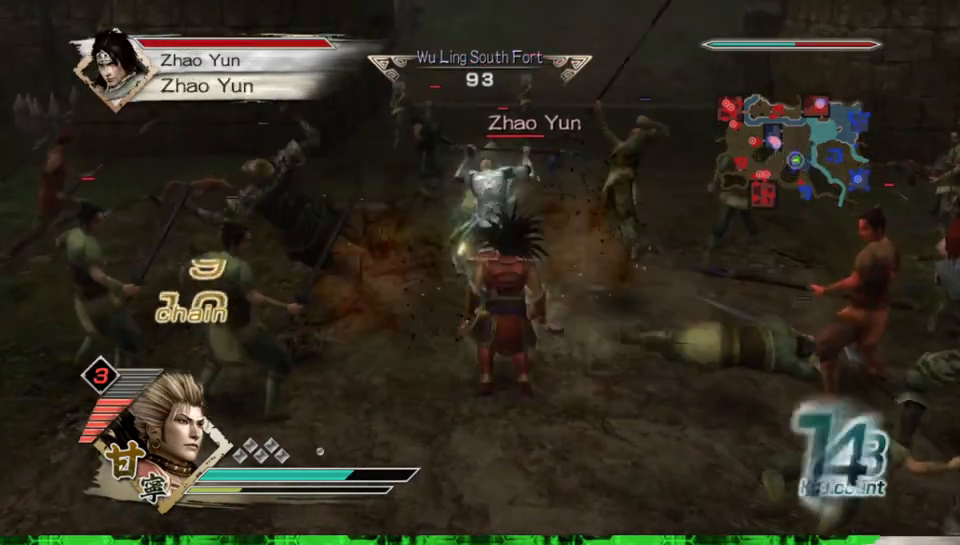
{"buttons": ["X"], "left_stick": "up", "right_stick": "center"}